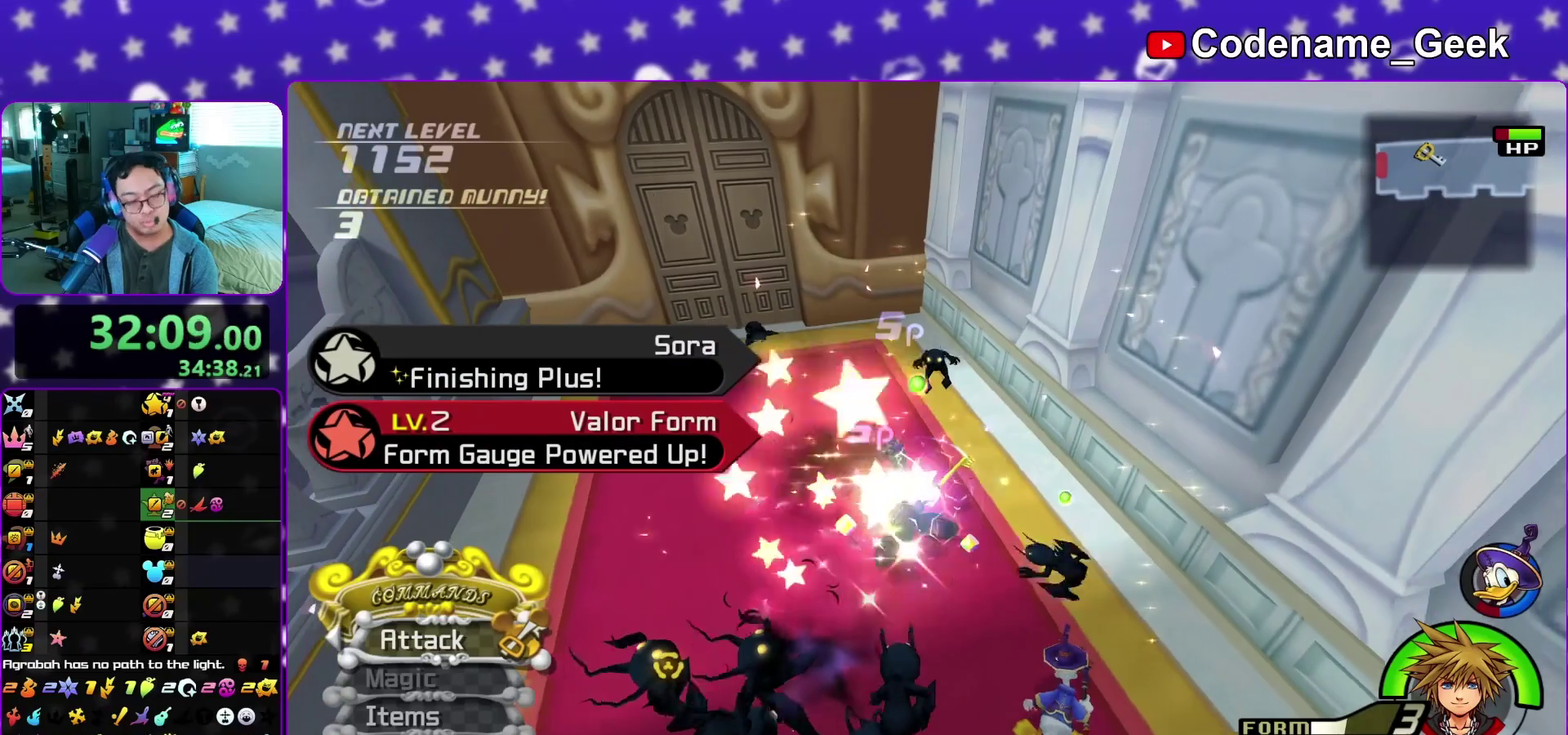
Gameplay with a controller (Nintendo layout); each line is a JSON object with the inputs held at the frame after it (dt_ms = milliseconds from this image to that frame). "events" lists button and stick changes between this image and that frame as [ms after this image, input, new state], when the widget could be followed in between. This overlay highlights the sticks when they move; stick clicks (L3 R3) are not distinguishable. Not read: L3 R3 SELECT START.
{"dt_ms": 300, "buttons": ["A"], "left_stick": "down", "right_stick": "down", "events": [[33, "left_stick", "down-left"], [50, "A", "down"], [150, "left_stick", "down"], [183, "A", "up"], [267, "A", "down"]]}
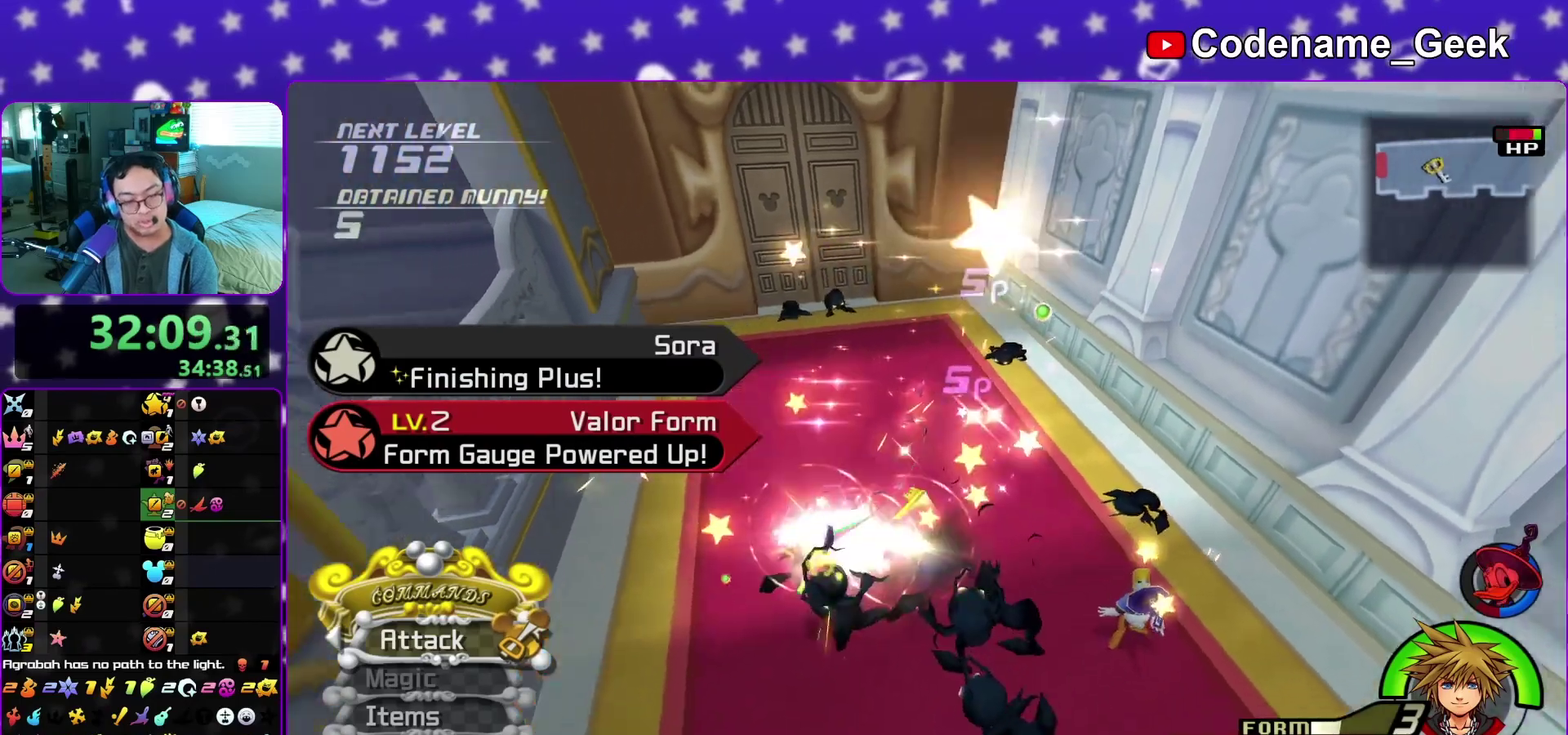
{"dt_ms": 500, "buttons": ["A"], "left_stick": "right", "right_stick": "down-right", "events": [[33, "left_stick", "down-right"], [83, "A", "up"], [200, "A", "down"], [283, "left_stick", "right"], [333, "A", "up"], [433, "right_stick", "down-right"], [450, "A", "down"]]}
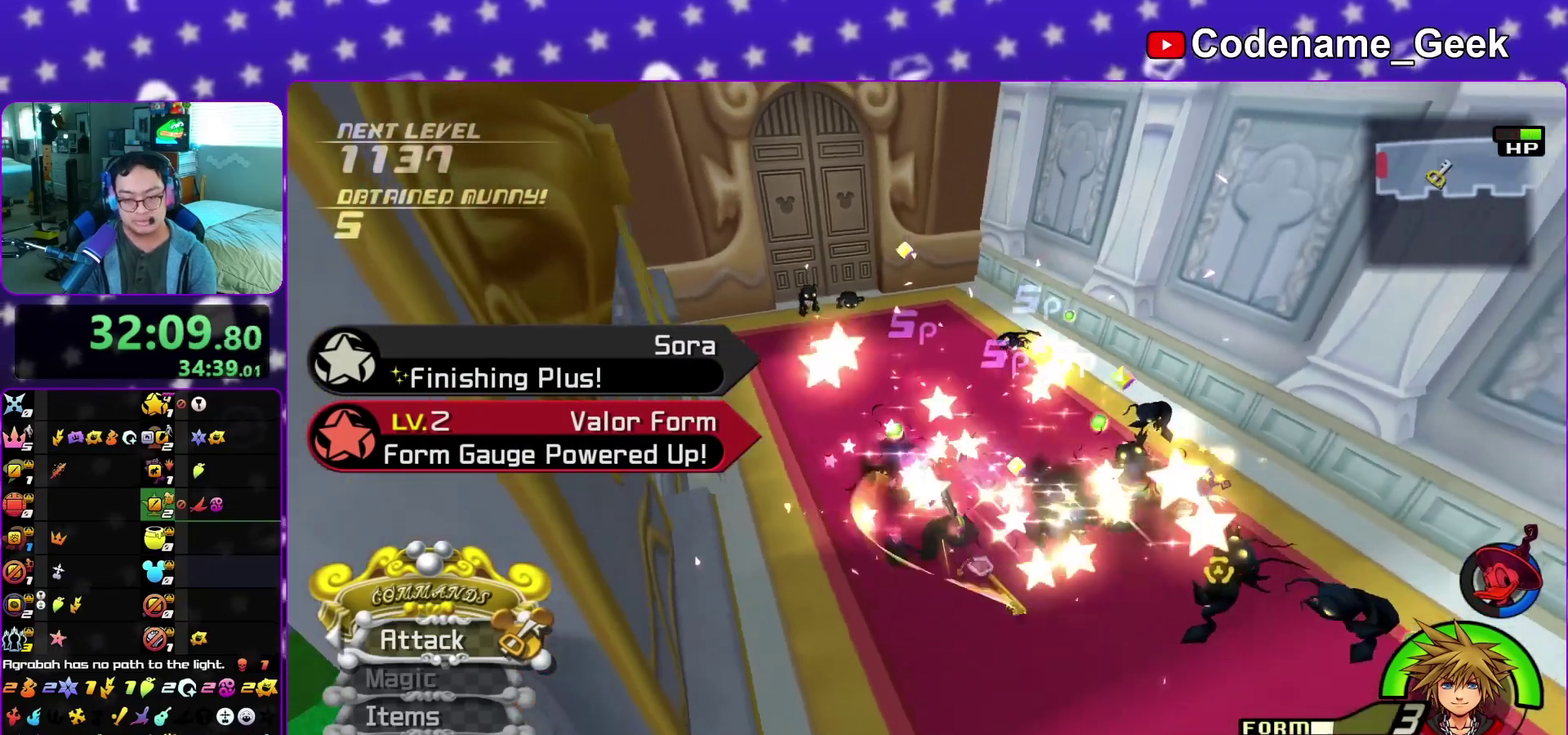
{"dt_ms": 500, "buttons": [], "left_stick": "up-right", "right_stick": "center", "events": [[67, "A", "up"], [250, "right_stick", "center"], [467, "left_stick", "up-right"]]}
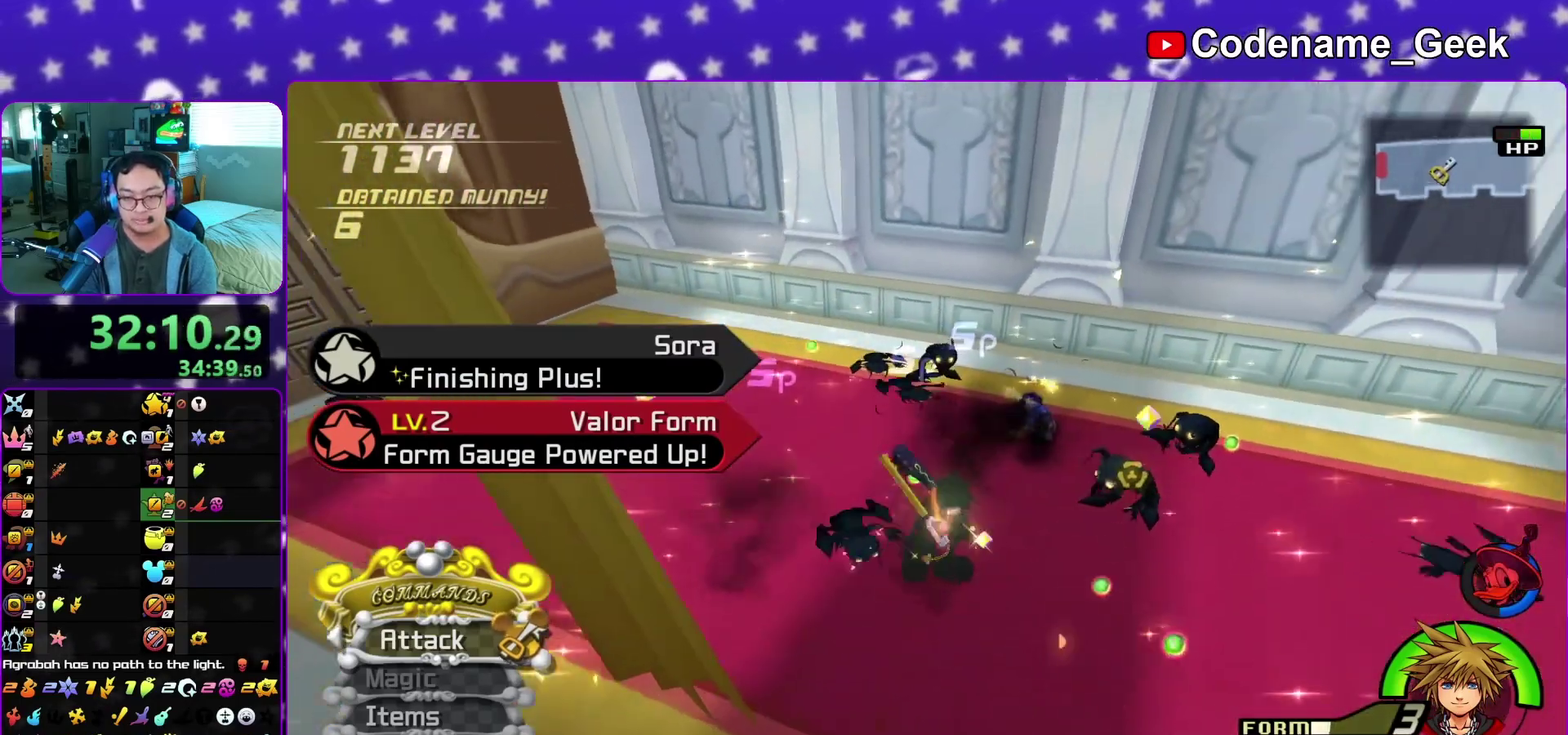
{"dt_ms": 400, "buttons": [], "left_stick": "up-right", "right_stick": "center", "events": [[233, "right_stick", "right"], [350, "right_stick", "center"]]}
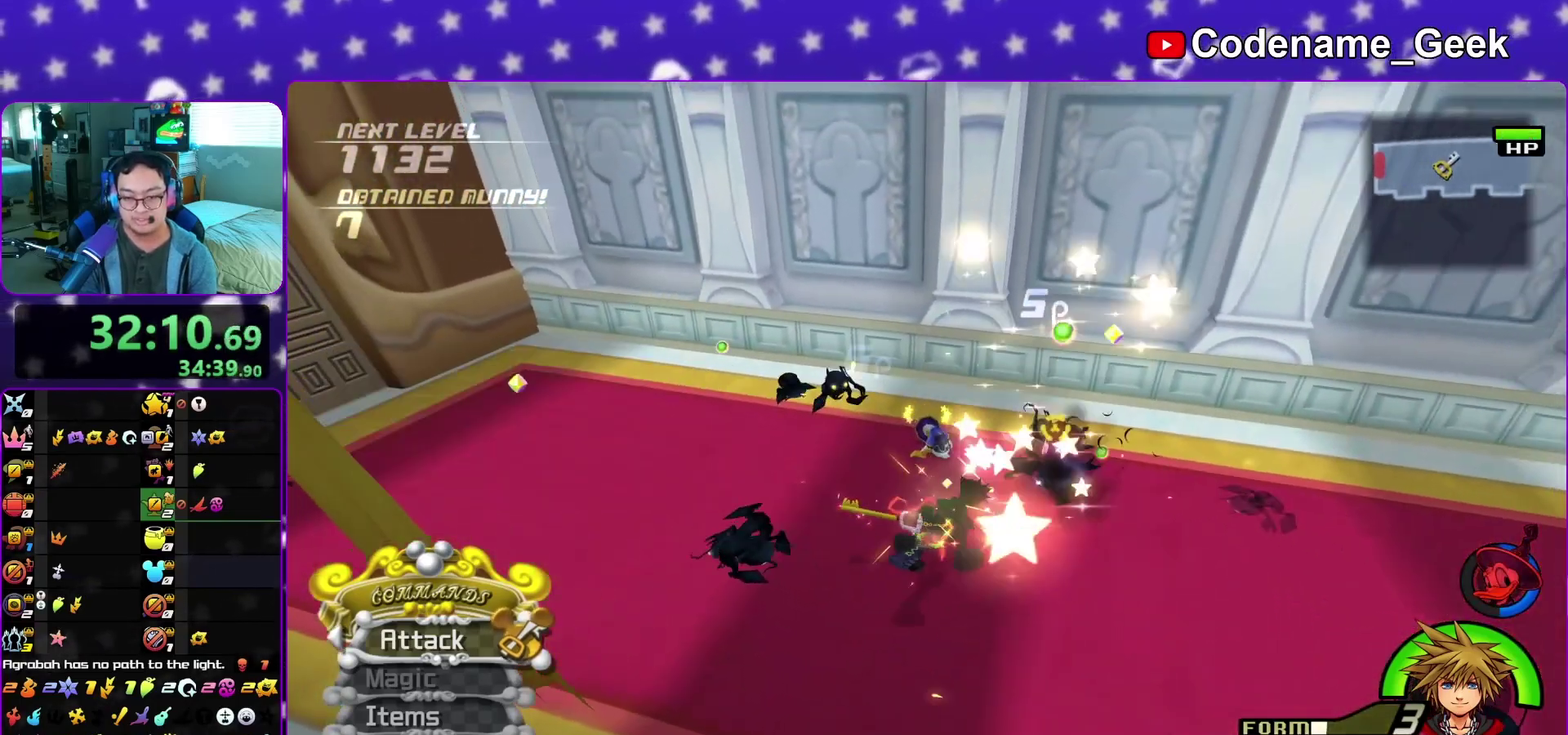
{"dt_ms": 800, "buttons": [], "left_stick": "up", "right_stick": "down", "events": [[133, "right_stick", "down"], [217, "left_stick", "right"], [317, "left_stick", "down-right"], [483, "left_stick", "right"], [600, "left_stick", "up-right"], [750, "left_stick", "up"]]}
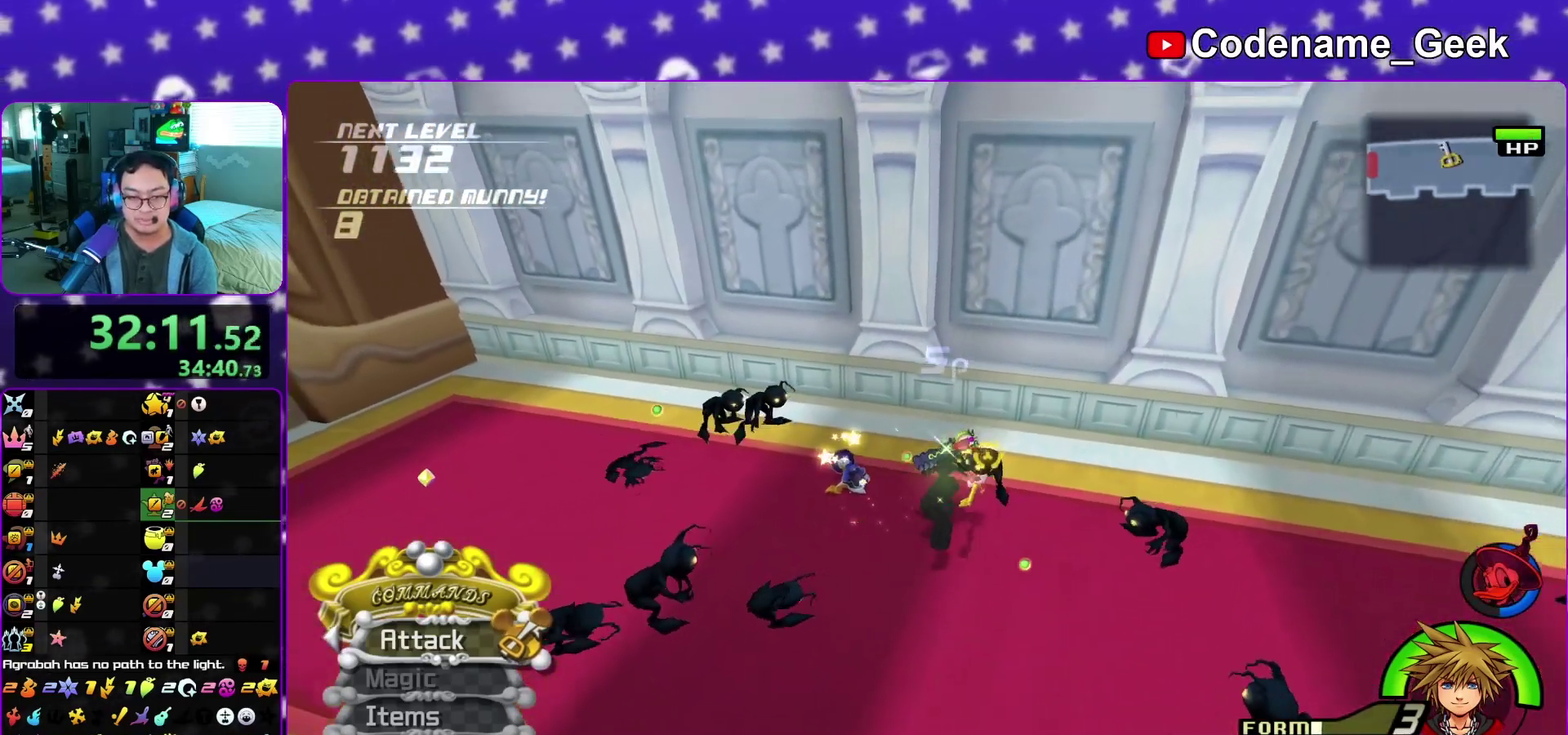
{"dt_ms": 300, "buttons": [], "left_stick": "up-left", "right_stick": "down", "events": [[50, "left_stick", "up-left"], [150, "A", "down"], [233, "A", "up"]]}
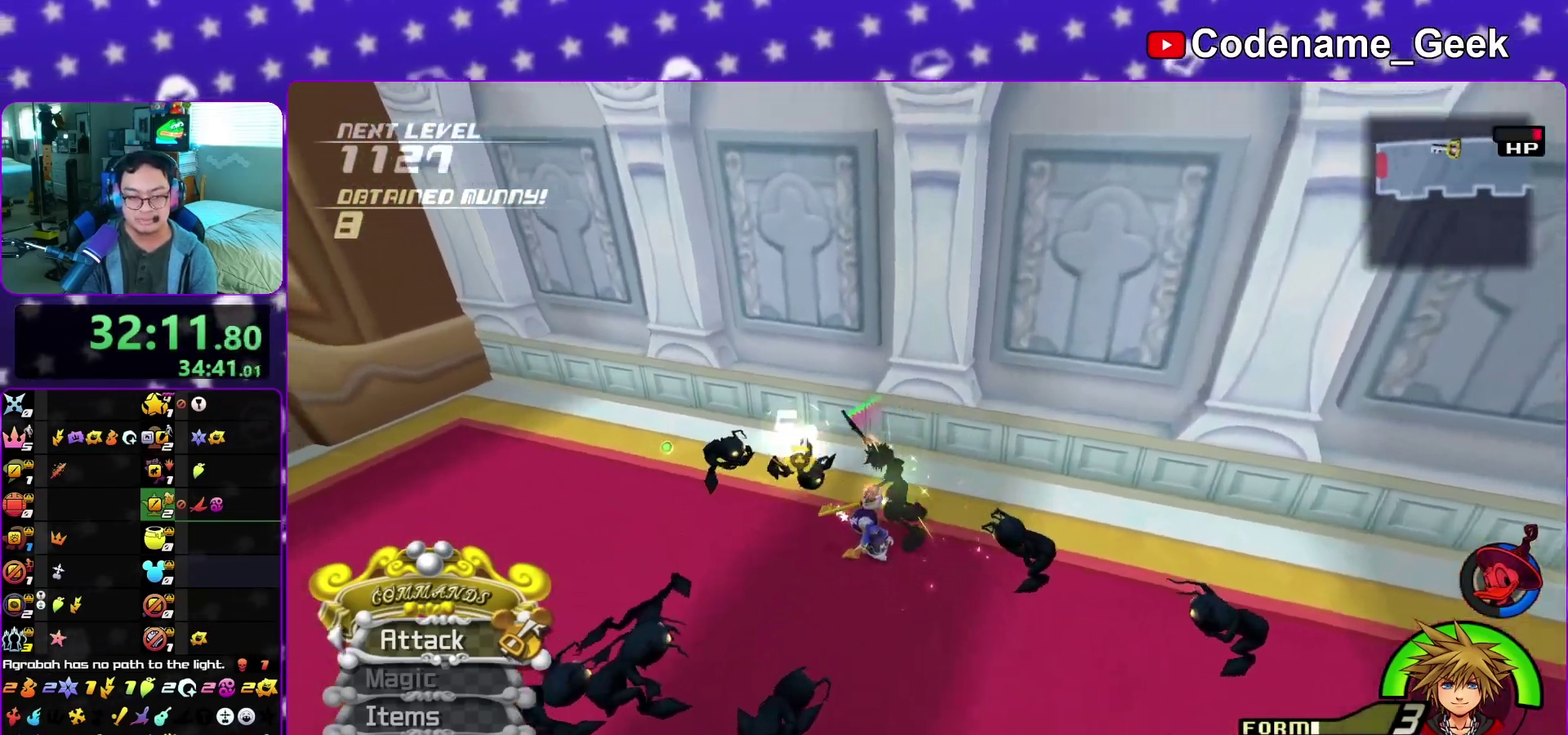
{"dt_ms": 600, "buttons": [], "left_stick": "down", "right_stick": "down-right", "events": [[67, "A", "down"], [183, "A", "up"], [283, "A", "down"], [400, "A", "up"], [483, "left_stick", "left"], [483, "right_stick", "down-right"], [567, "left_stick", "down"]]}
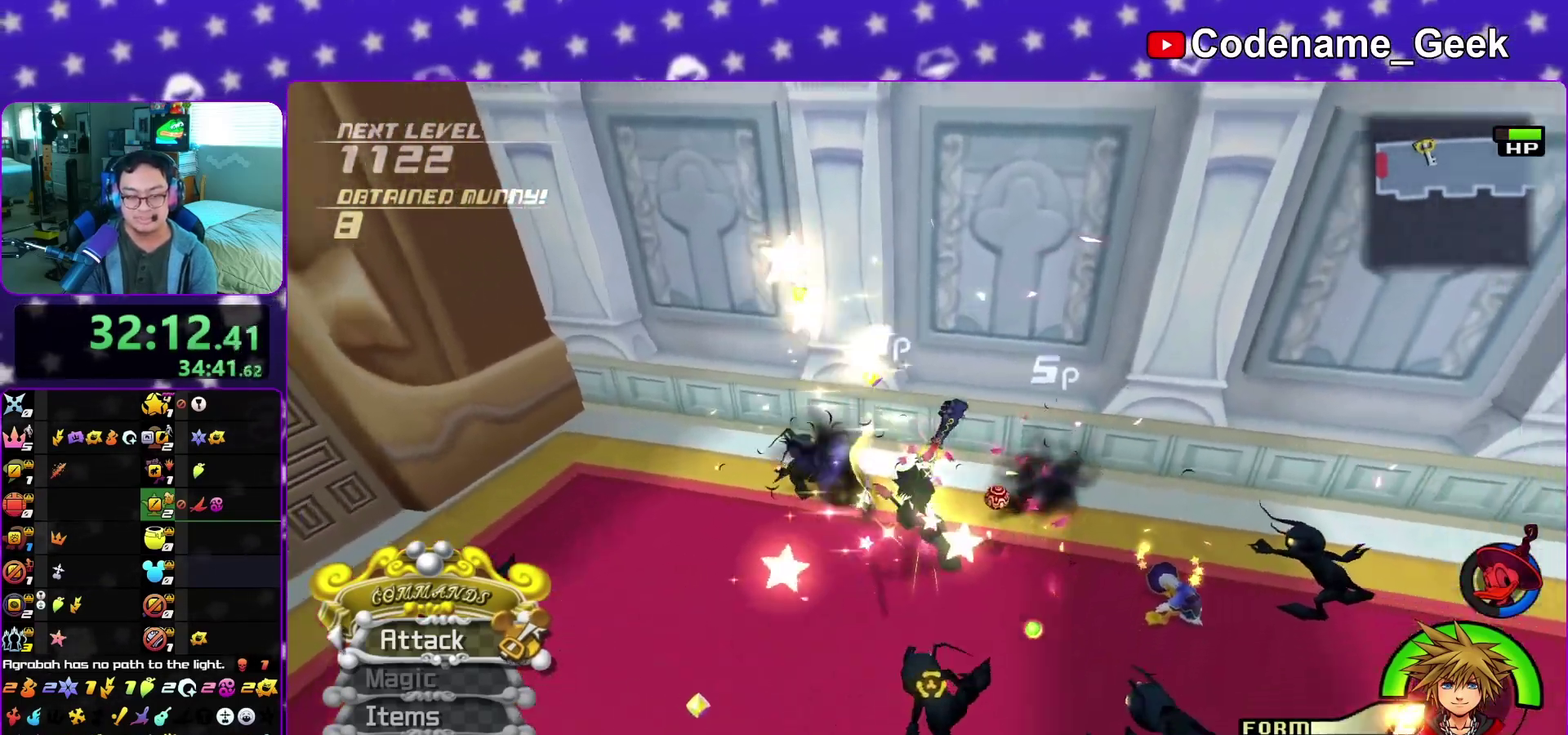
{"dt_ms": 400, "buttons": [], "left_stick": "down-right", "right_stick": "down-right", "events": [[17, "A", "down"], [117, "left_stick", "down-right"], [183, "A", "up"], [250, "A", "down"], [400, "A", "up"]]}
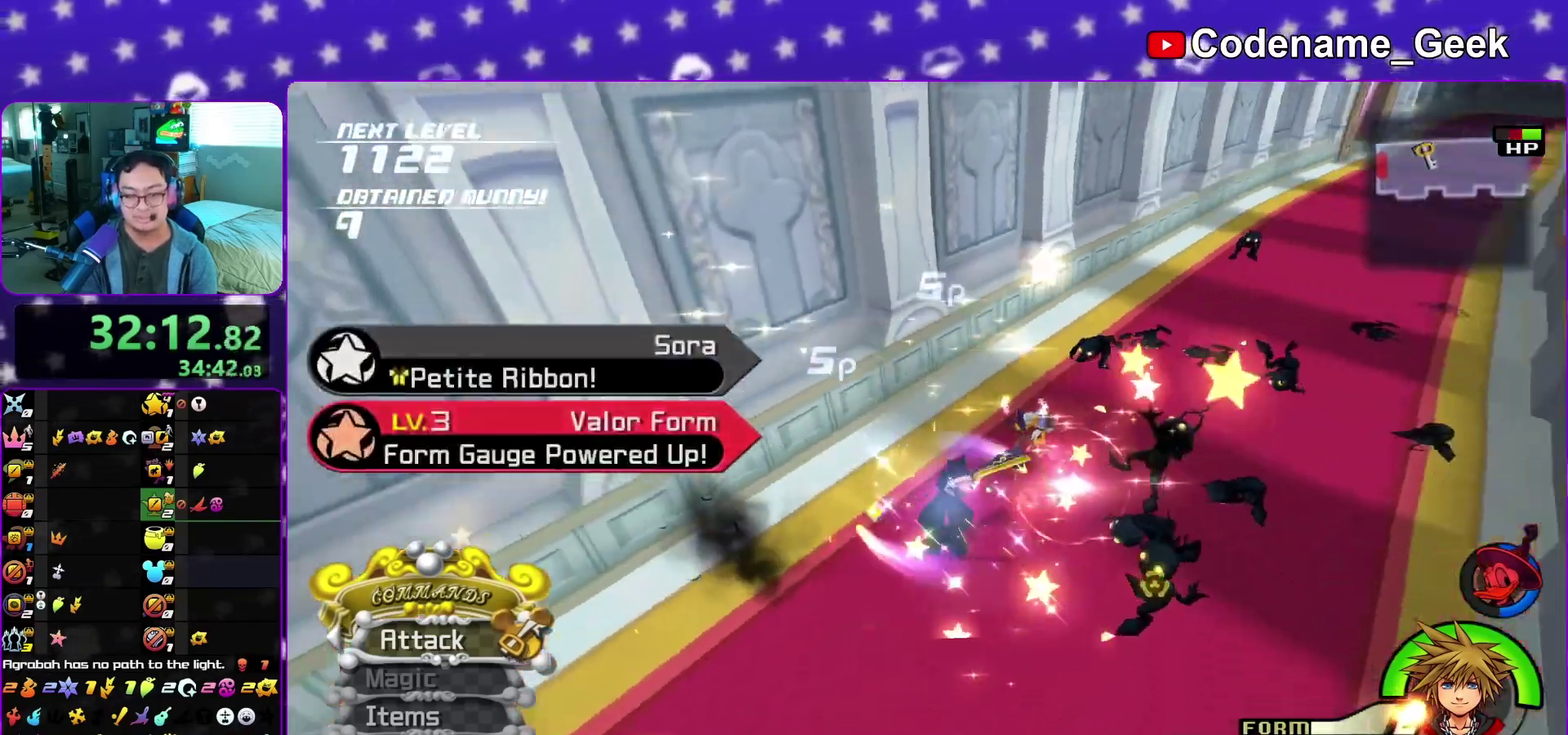
{"dt_ms": 400, "buttons": ["A"], "left_stick": "up-right", "right_stick": "center", "events": [[67, "left_stick", "right"], [117, "A", "down"], [217, "A", "up"], [300, "left_stick", "up-right"], [333, "A", "down"], [333, "right_stick", "center"]]}
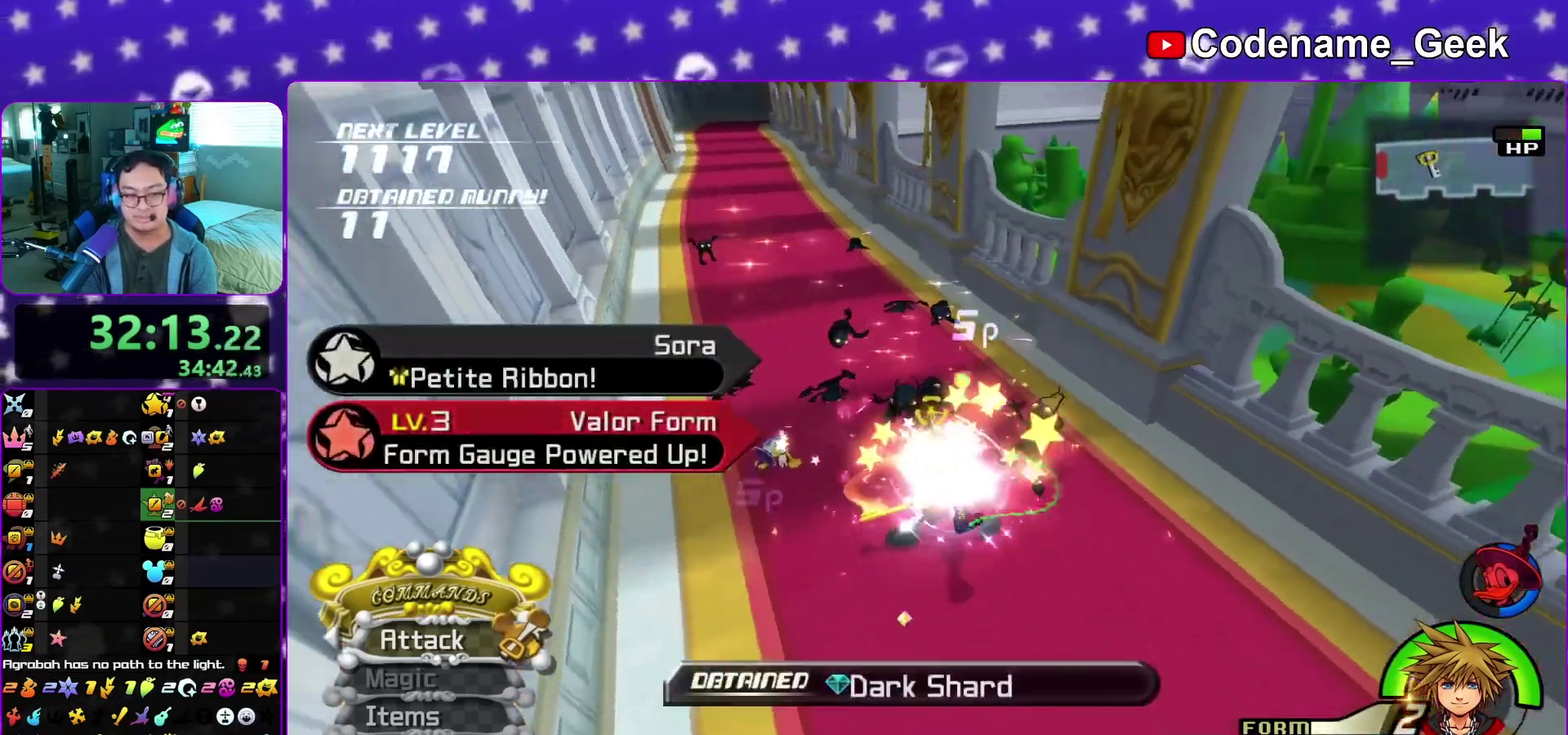
{"dt_ms": 600, "buttons": [], "left_stick": "up-left", "right_stick": "center", "events": [[50, "A", "up"], [150, "A", "down"], [283, "A", "up"], [283, "left_stick", "up"], [500, "left_stick", "up-left"]]}
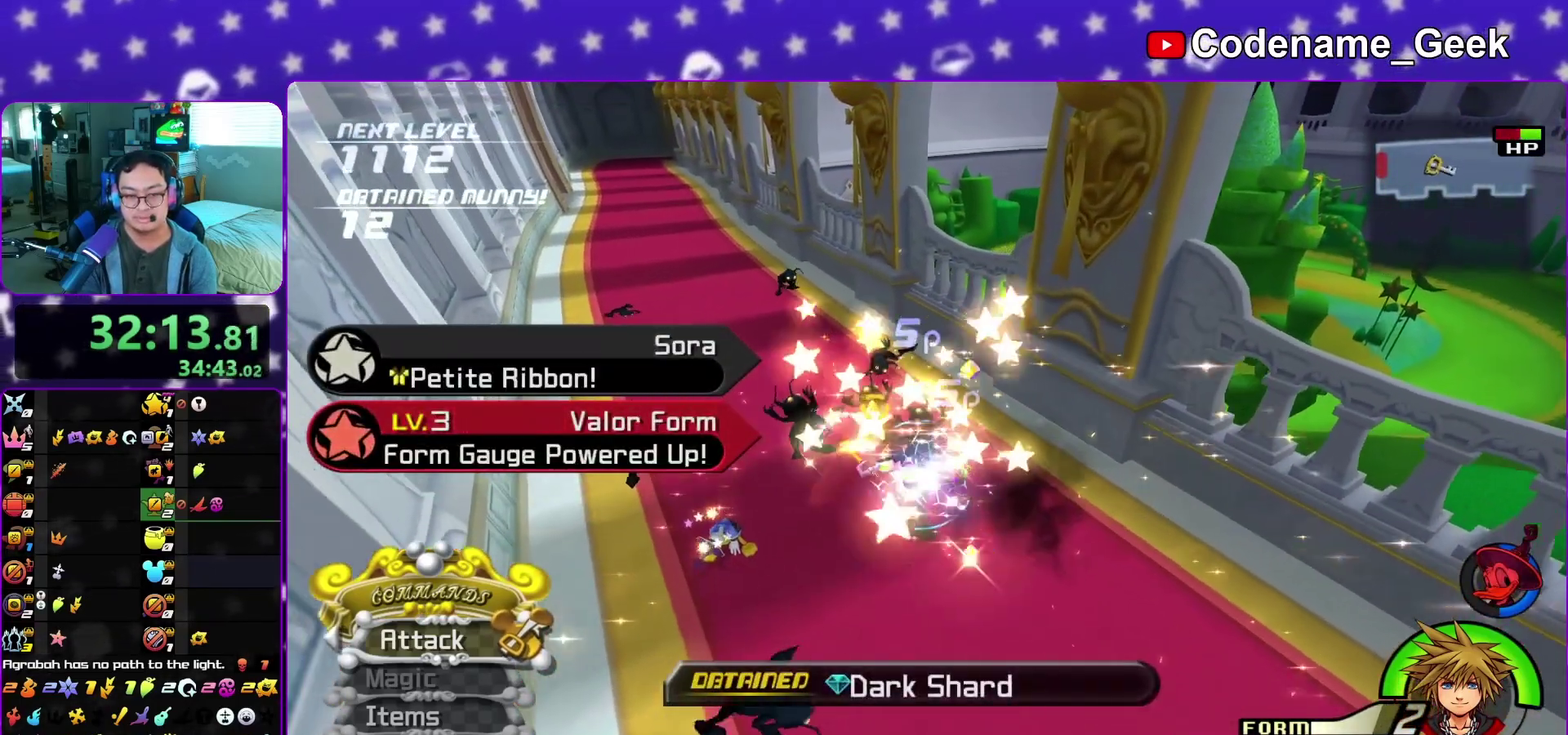
{"dt_ms": 400, "buttons": ["A"], "left_stick": "up-right", "right_stick": "center", "events": [[150, "A", "down"], [150, "left_stick", "up-right"], [200, "A", "up"], [317, "A", "down"]]}
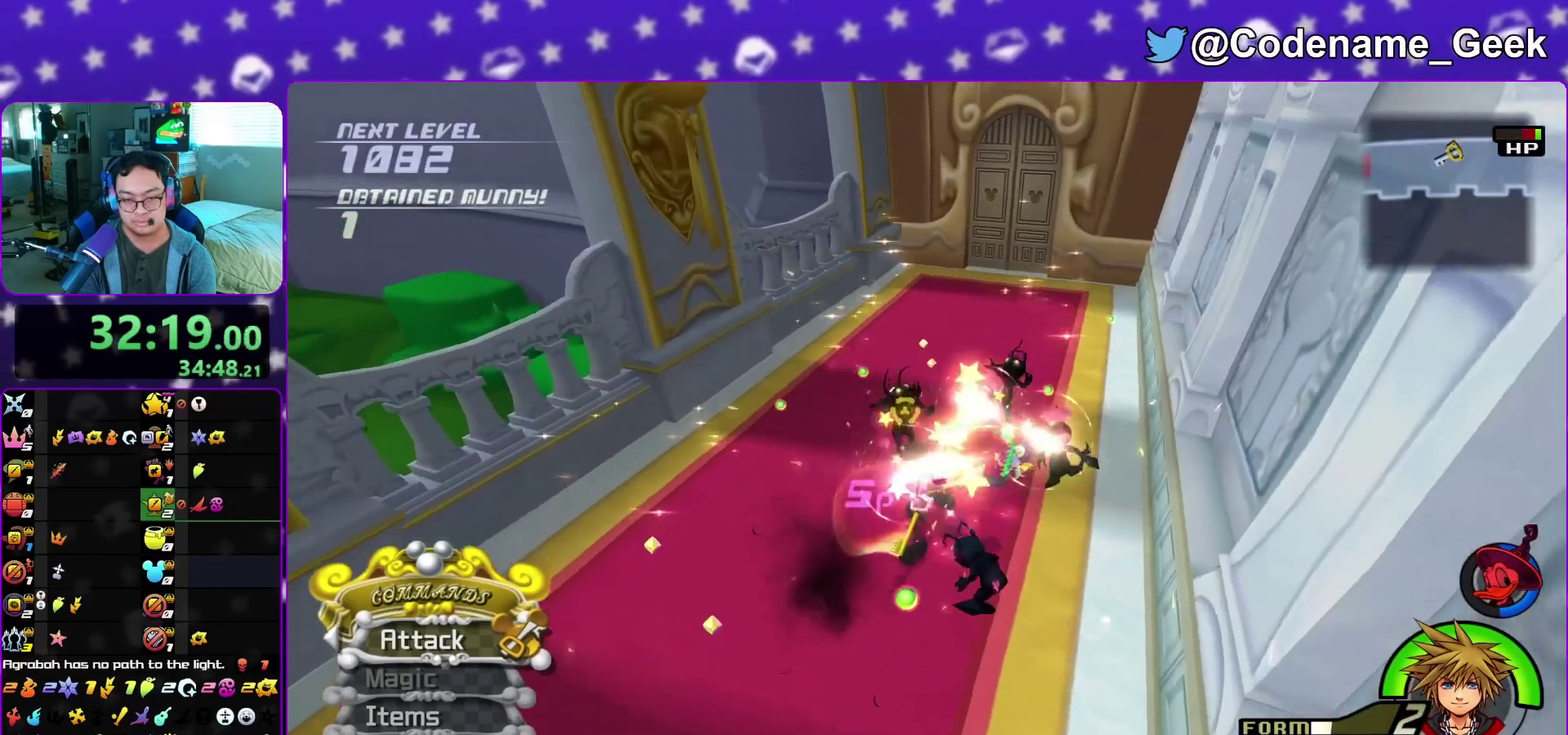
{"dt_ms": 600, "buttons": ["A"], "left_stick": "up-right", "right_stick": "right", "events": [[33, "A", "up"], [133, "A", "down"], [233, "right_stick", "right"], [250, "A", "up"], [367, "A", "down"], [467, "A", "up"], [467, "right_stick", "center"], [567, "right_stick", "right"], [600, "A", "down"]]}
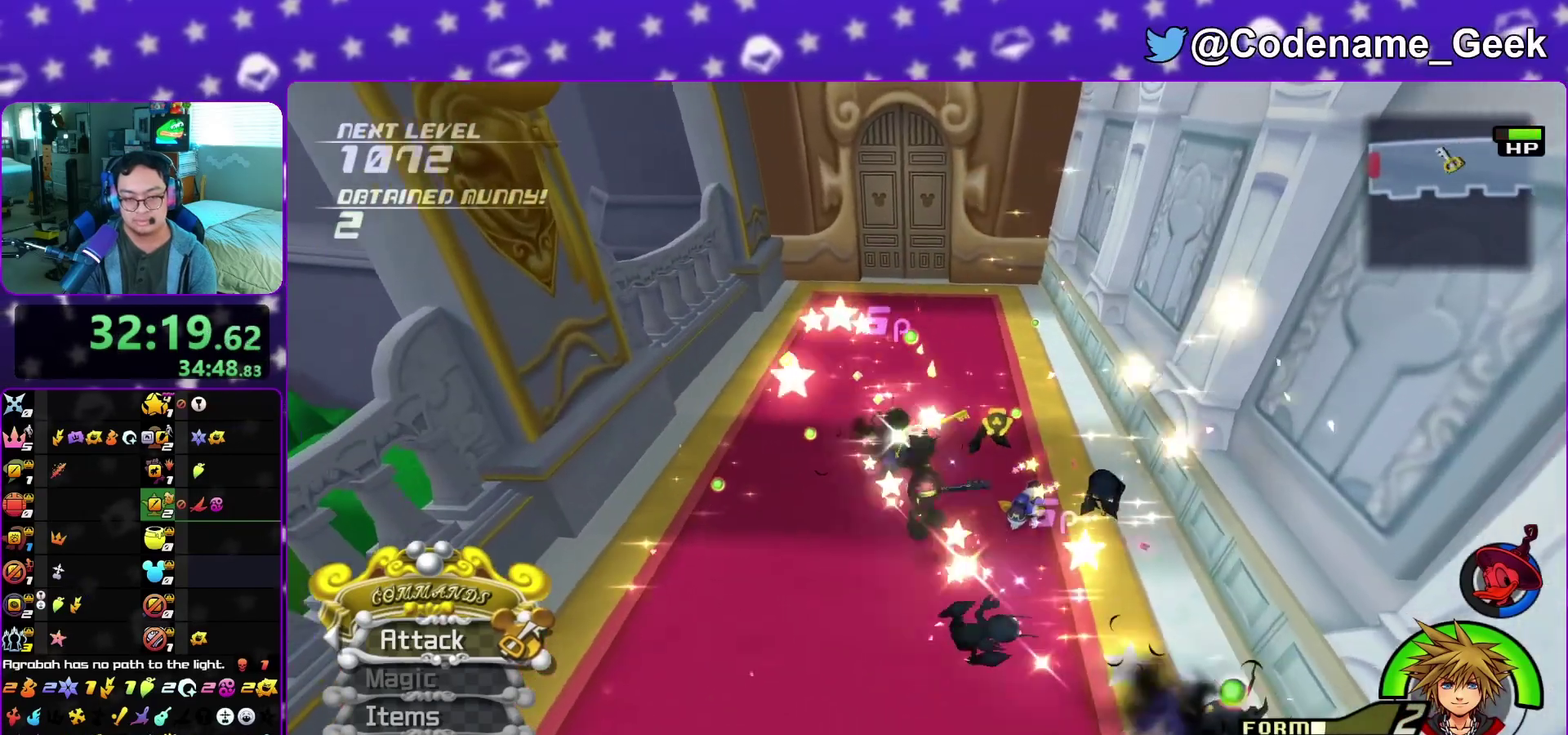
{"dt_ms": 300, "buttons": ["A"], "left_stick": "up-right", "right_stick": "right", "events": [[100, "A", "up"], [217, "A", "down"]]}
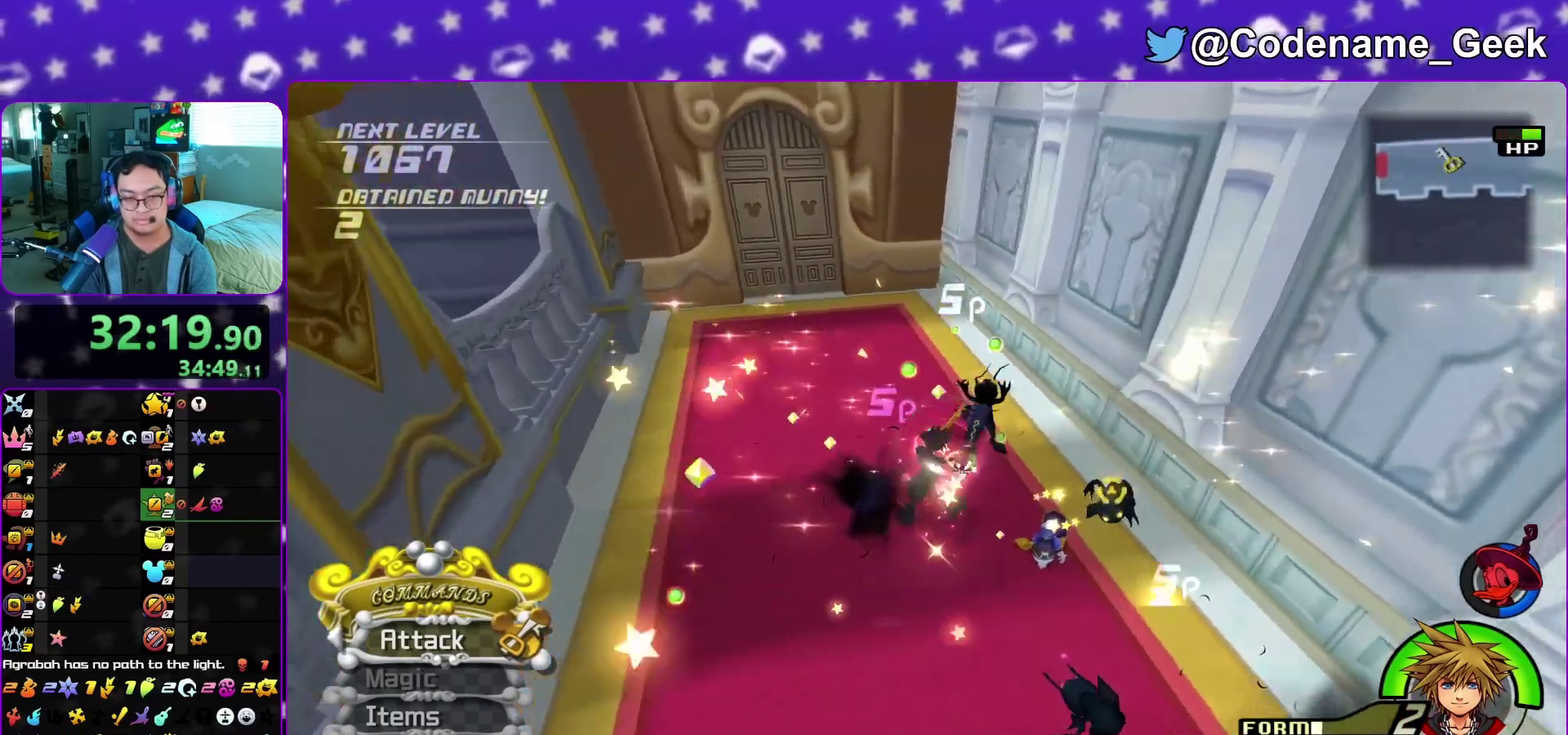
{"dt_ms": 900, "buttons": [], "left_stick": "right", "right_stick": "right", "events": [[33, "A", "up"], [150, "A", "down"], [233, "A", "up"], [350, "A", "down"], [483, "A", "up"], [600, "right_stick", "center"], [883, "left_stick", "right"], [883, "right_stick", "right"]]}
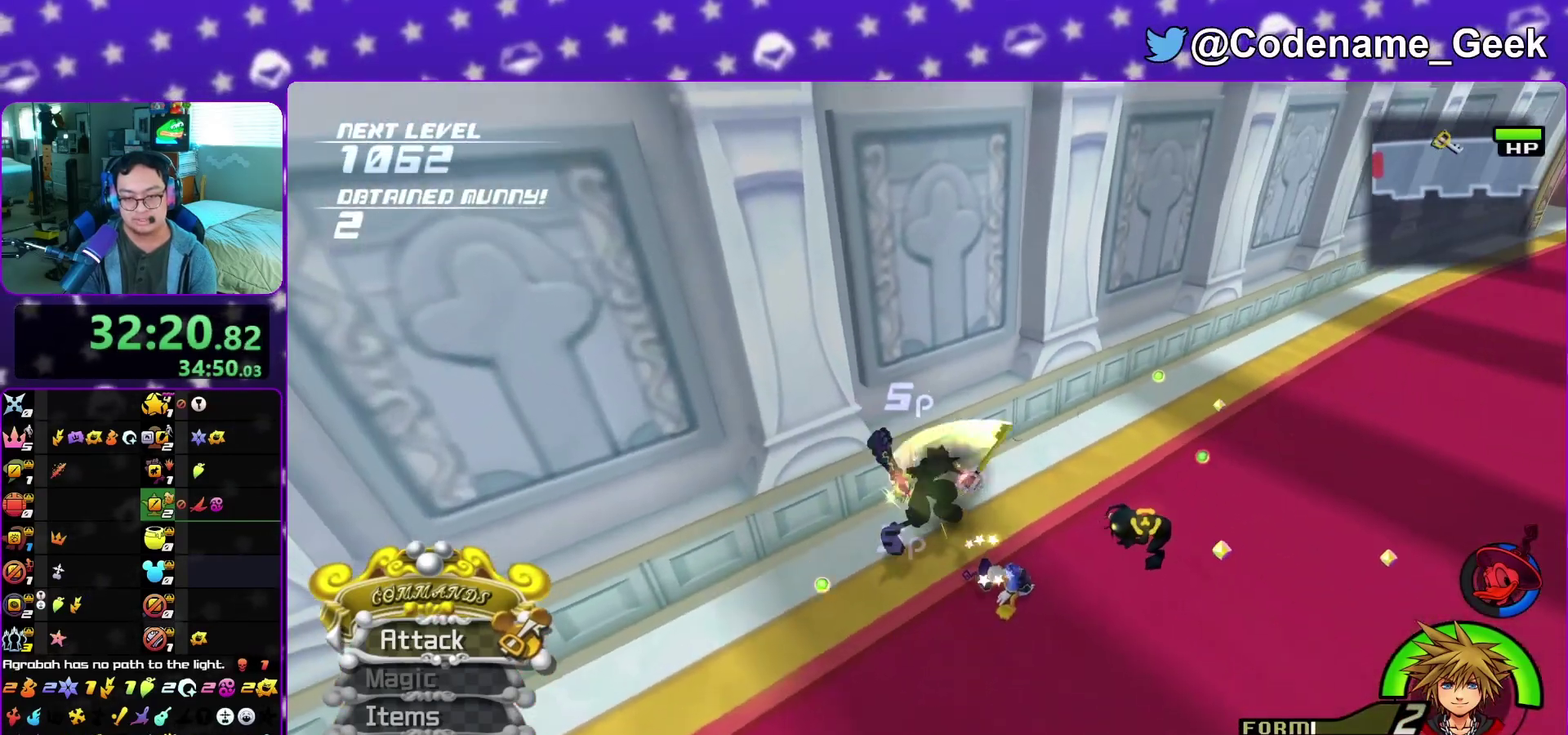
{"dt_ms": 300, "buttons": [], "left_stick": "right", "right_stick": "down-right", "events": [[183, "right_stick", "down-right"]]}
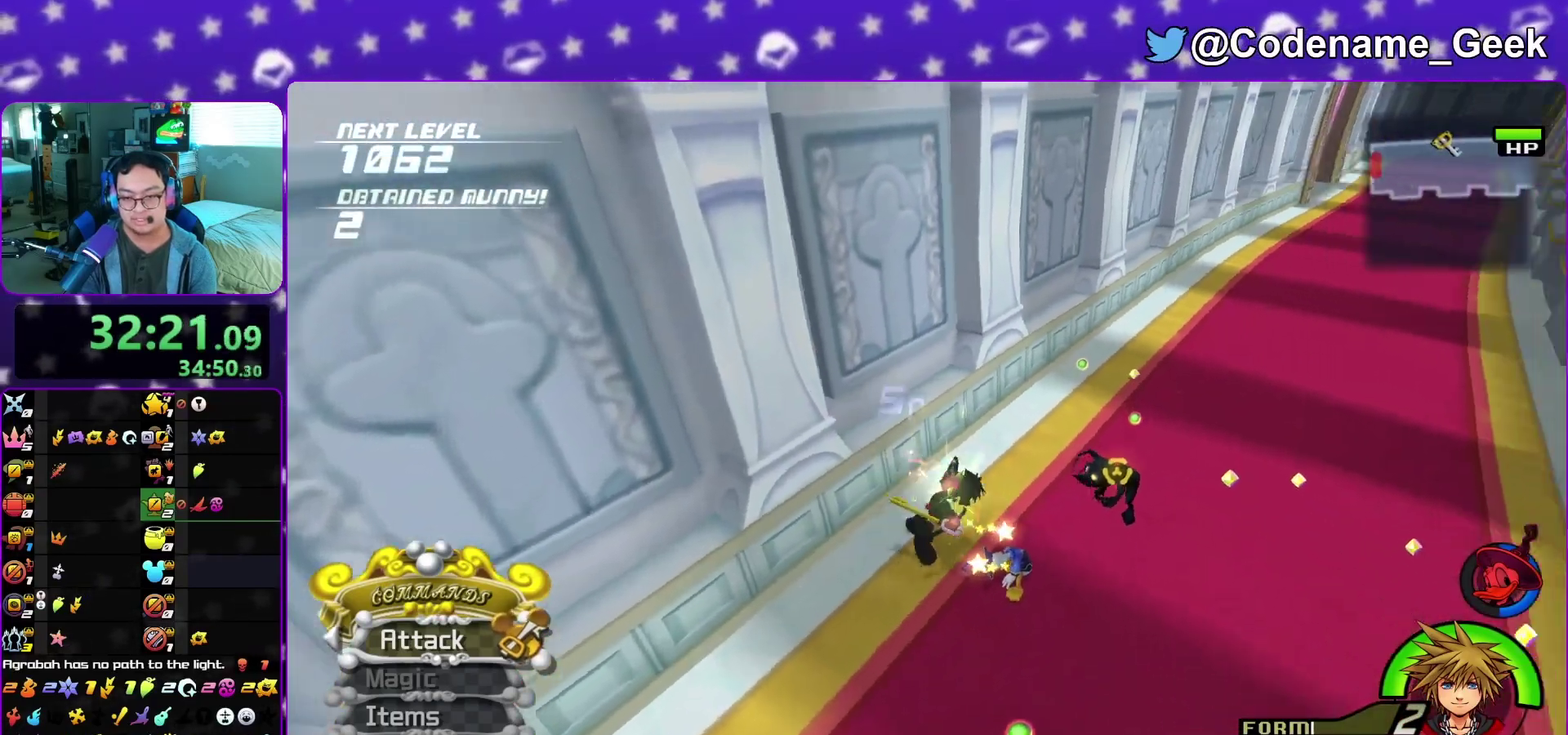
{"dt_ms": 600, "buttons": [], "left_stick": "up-right", "right_stick": "down", "events": [[50, "left_stick", "up-right"], [150, "A", "down"], [300, "A", "up"], [433, "A", "down"], [483, "right_stick", "down"], [533, "A", "up"]]}
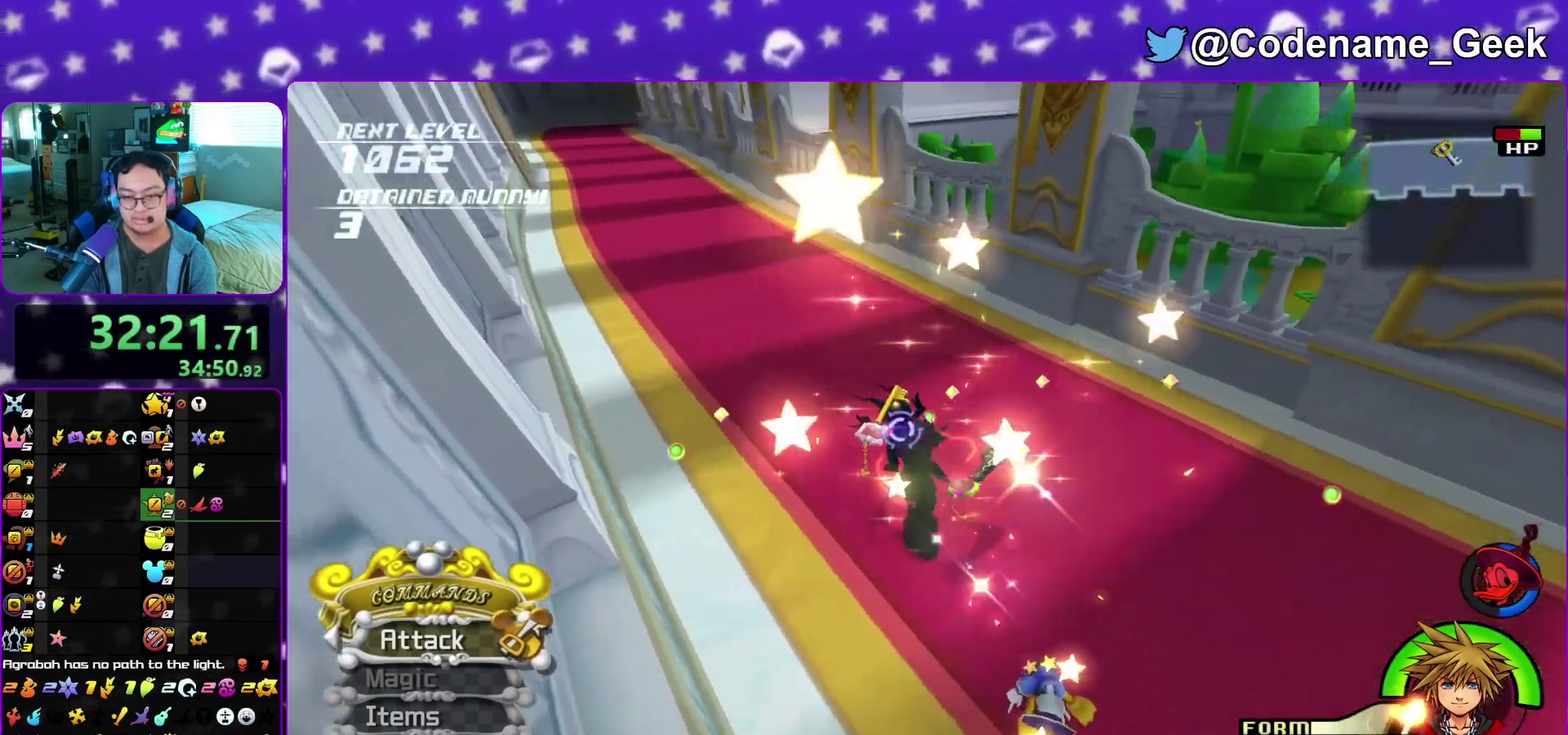
{"dt_ms": 400, "buttons": ["A"], "left_stick": "up-right", "right_stick": "center", "events": [[100, "A", "down"], [233, "A", "up"], [233, "right_stick", "center"], [333, "A", "down"]]}
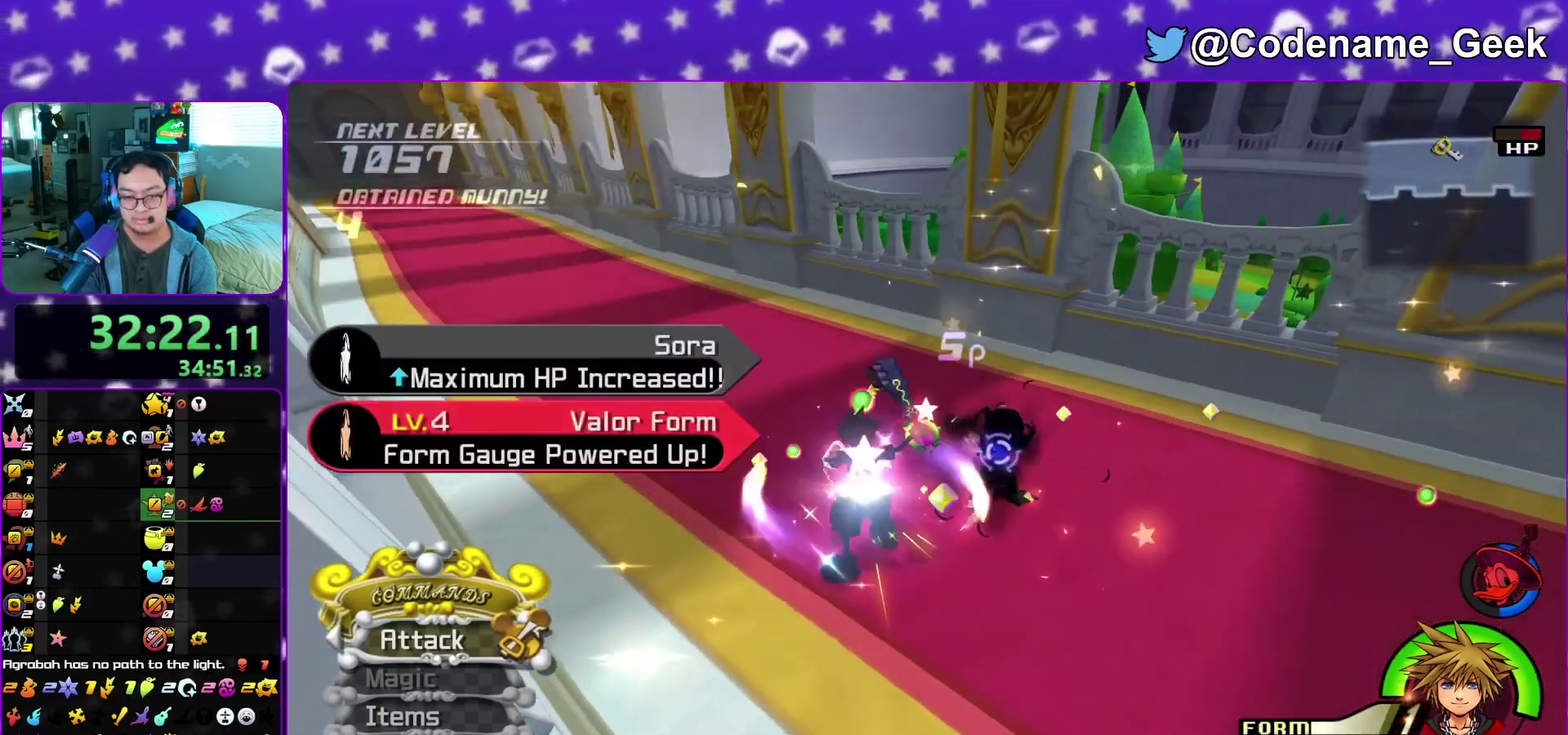
{"dt_ms": 400, "buttons": [], "left_stick": "right", "right_stick": "down-right", "events": [[17, "A", "up"], [300, "right_stick", "down-right"], [317, "left_stick", "right"]]}
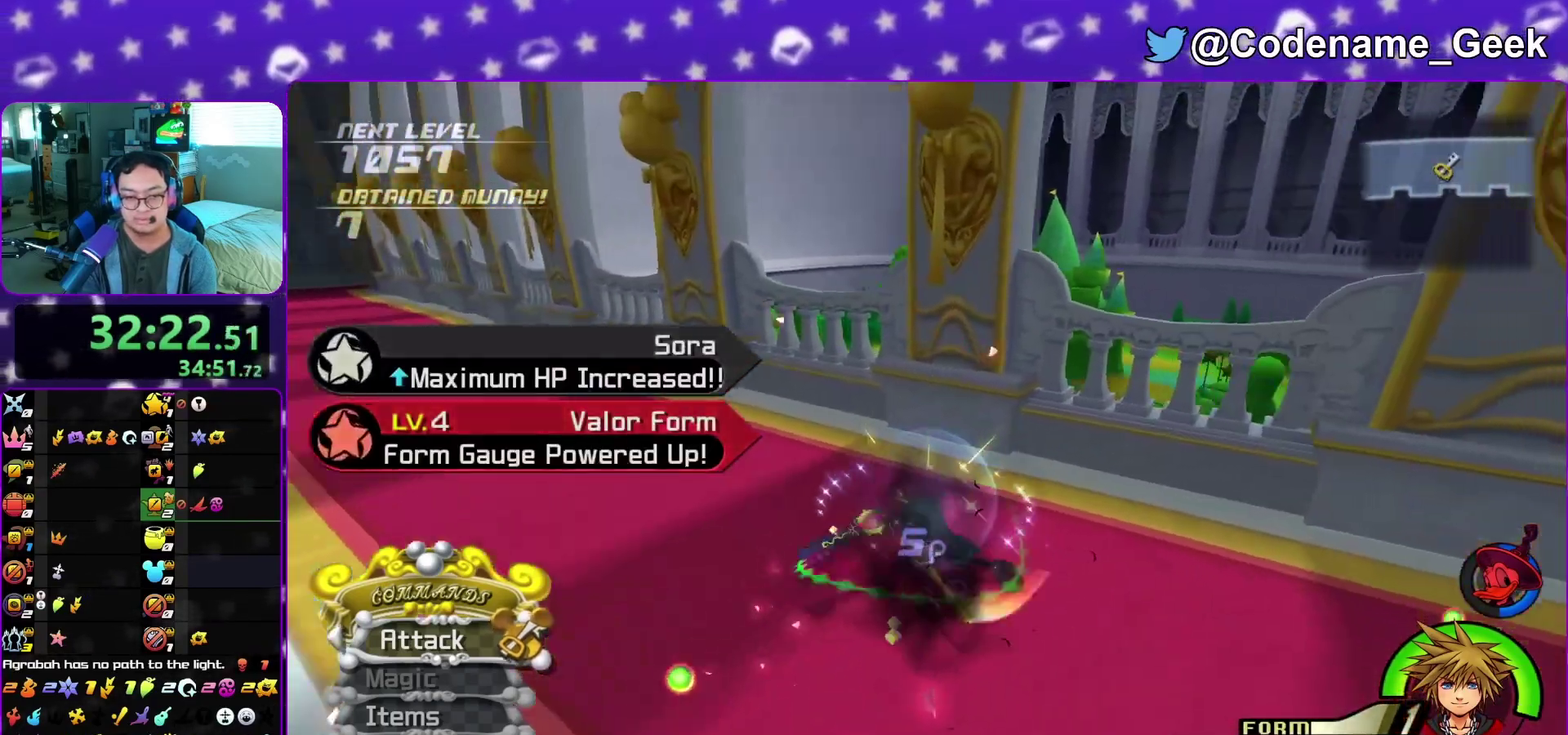
{"dt_ms": 600, "buttons": [], "left_stick": "up", "right_stick": "down-right", "events": [[50, "left_stick", "center"], [50, "right_stick", "right"], [317, "left_stick", "up-right"], [317, "right_stick", "down-right"], [600, "left_stick", "up"]]}
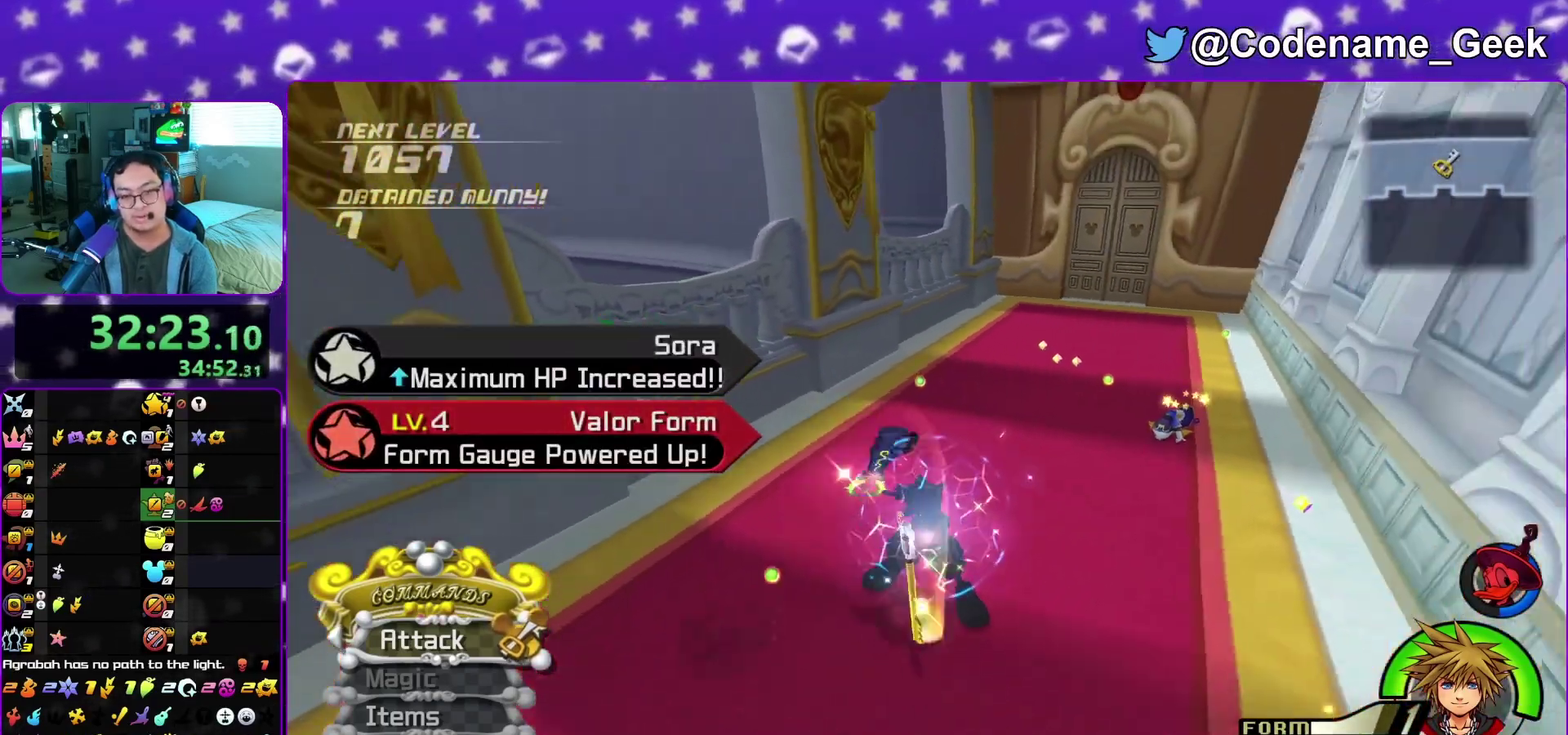
{"dt_ms": 400, "buttons": [], "left_stick": "up", "right_stick": "center", "events": [[83, "right_stick", "center"], [167, "left_stick", "up-left"], [300, "right_stick", "down-left"], [350, "left_stick", "up"], [383, "right_stick", "center"]]}
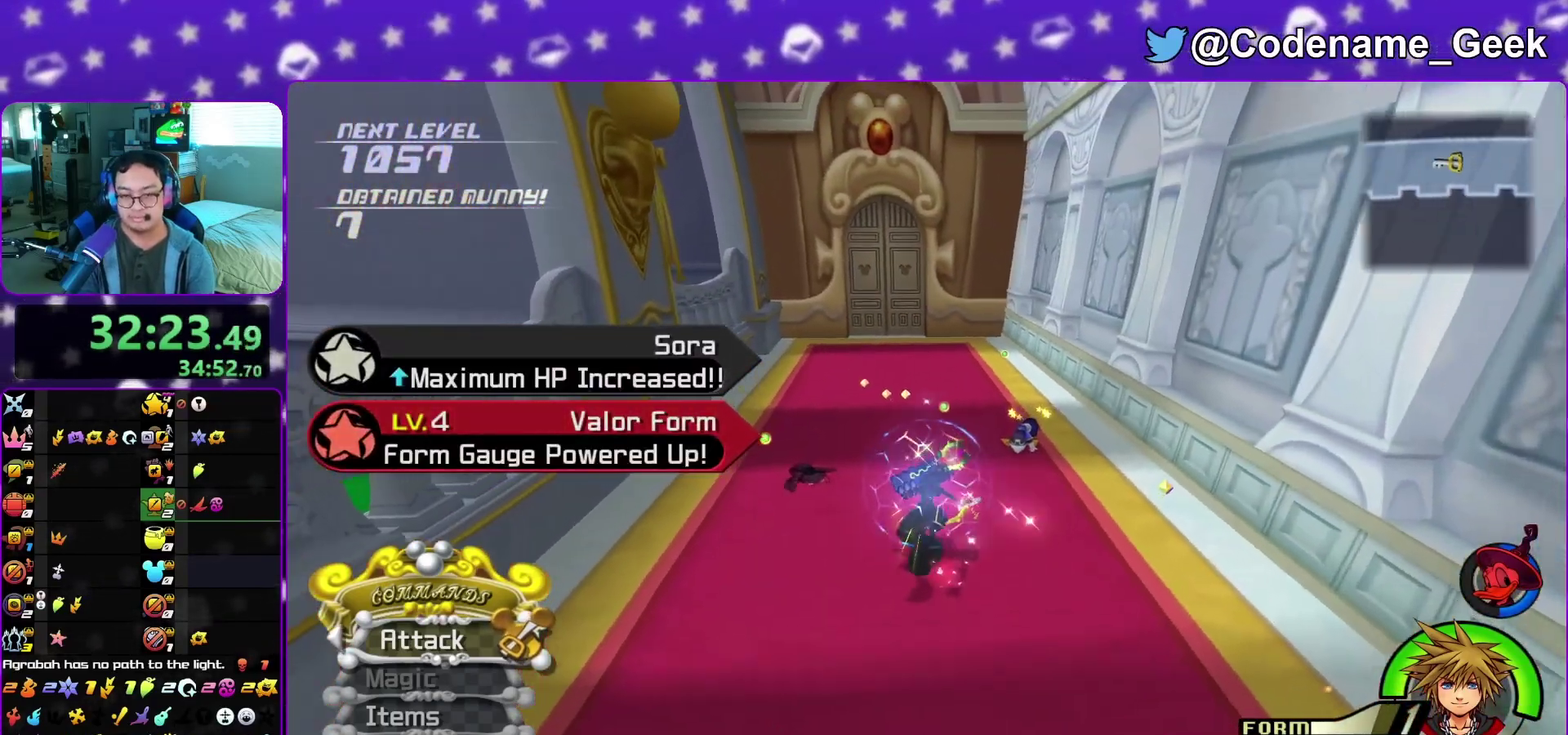
{"dt_ms": 600, "buttons": [], "left_stick": "up", "right_stick": "center", "events": []}
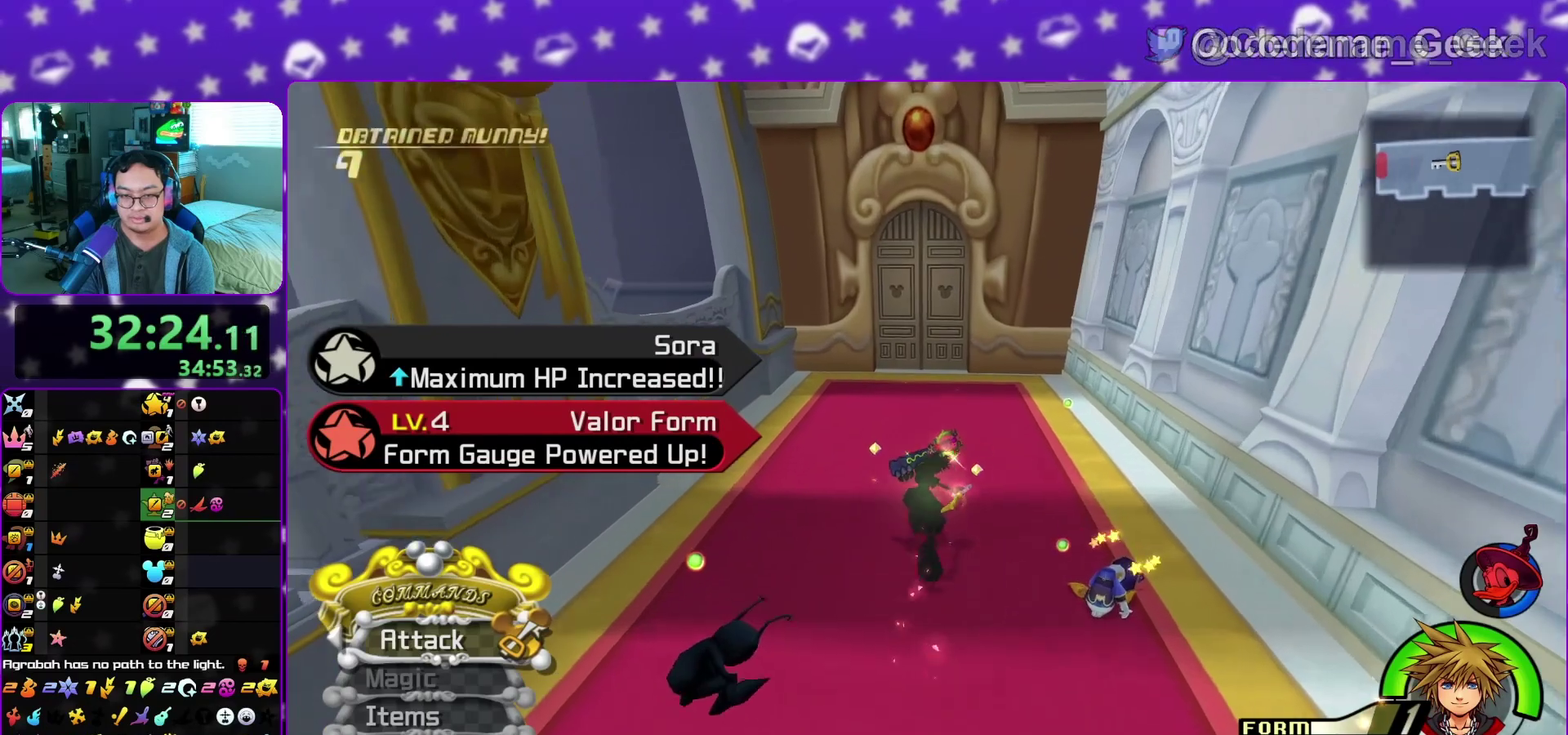
{"dt_ms": 400, "buttons": [], "left_stick": "up", "right_stick": "center", "events": []}
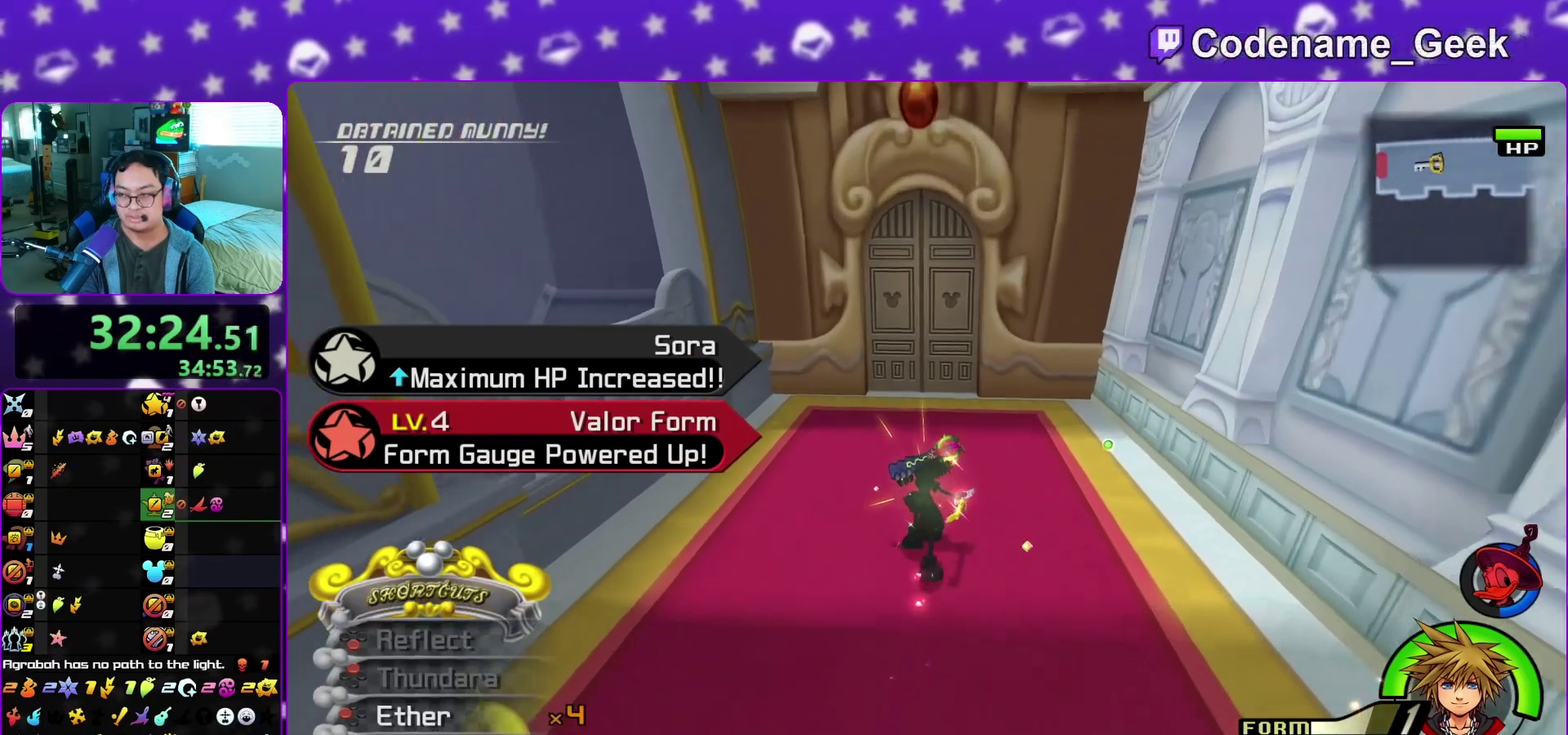
{"dt_ms": 800, "buttons": [], "left_stick": "up", "right_stick": "center", "events": [[267, "right_stick", "right"], [333, "right_stick", "center"], [633, "right_stick", "down-left"], [700, "right_stick", "center"]]}
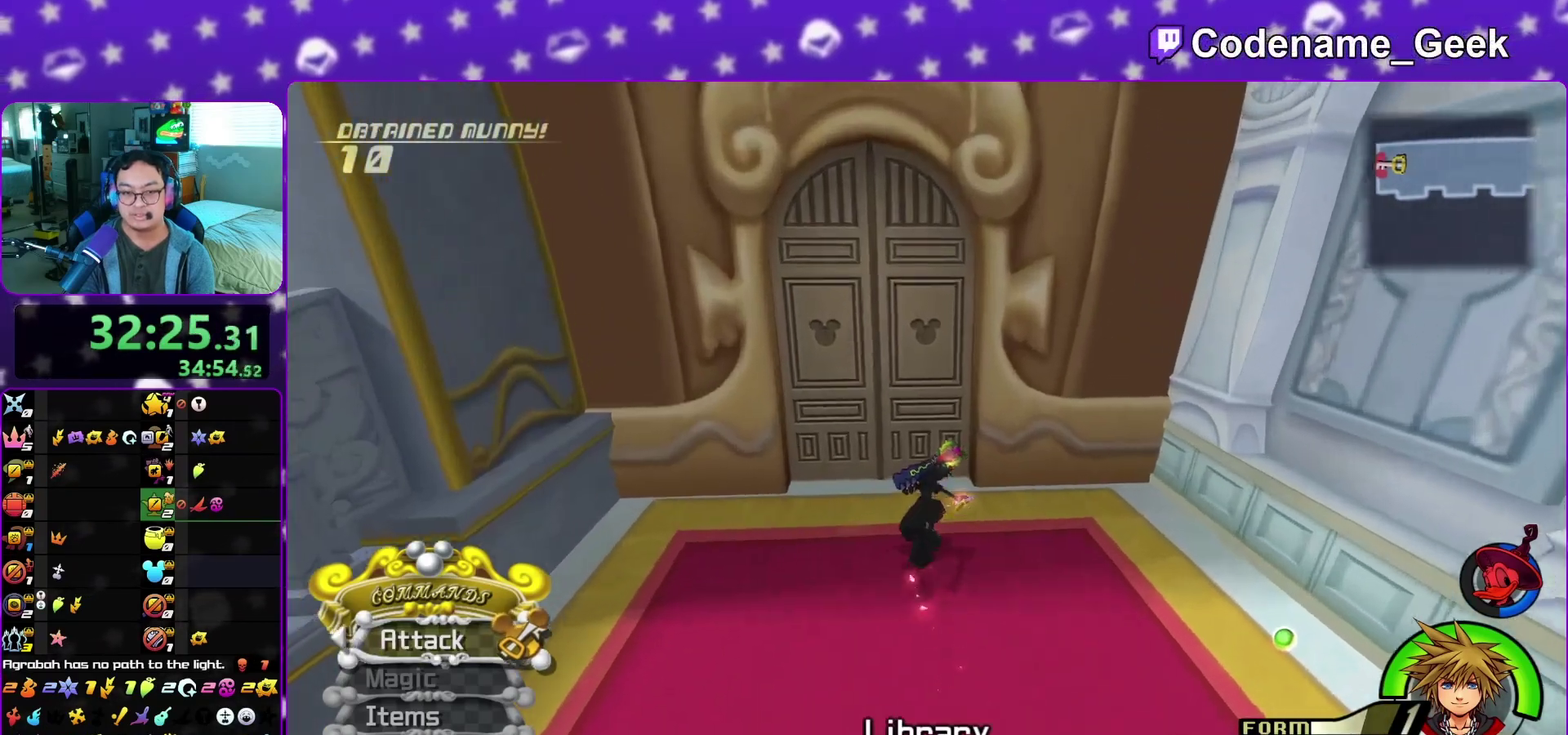
{"dt_ms": 300, "buttons": [], "left_stick": "up", "right_stick": "down", "events": [[117, "right_stick", "down"]]}
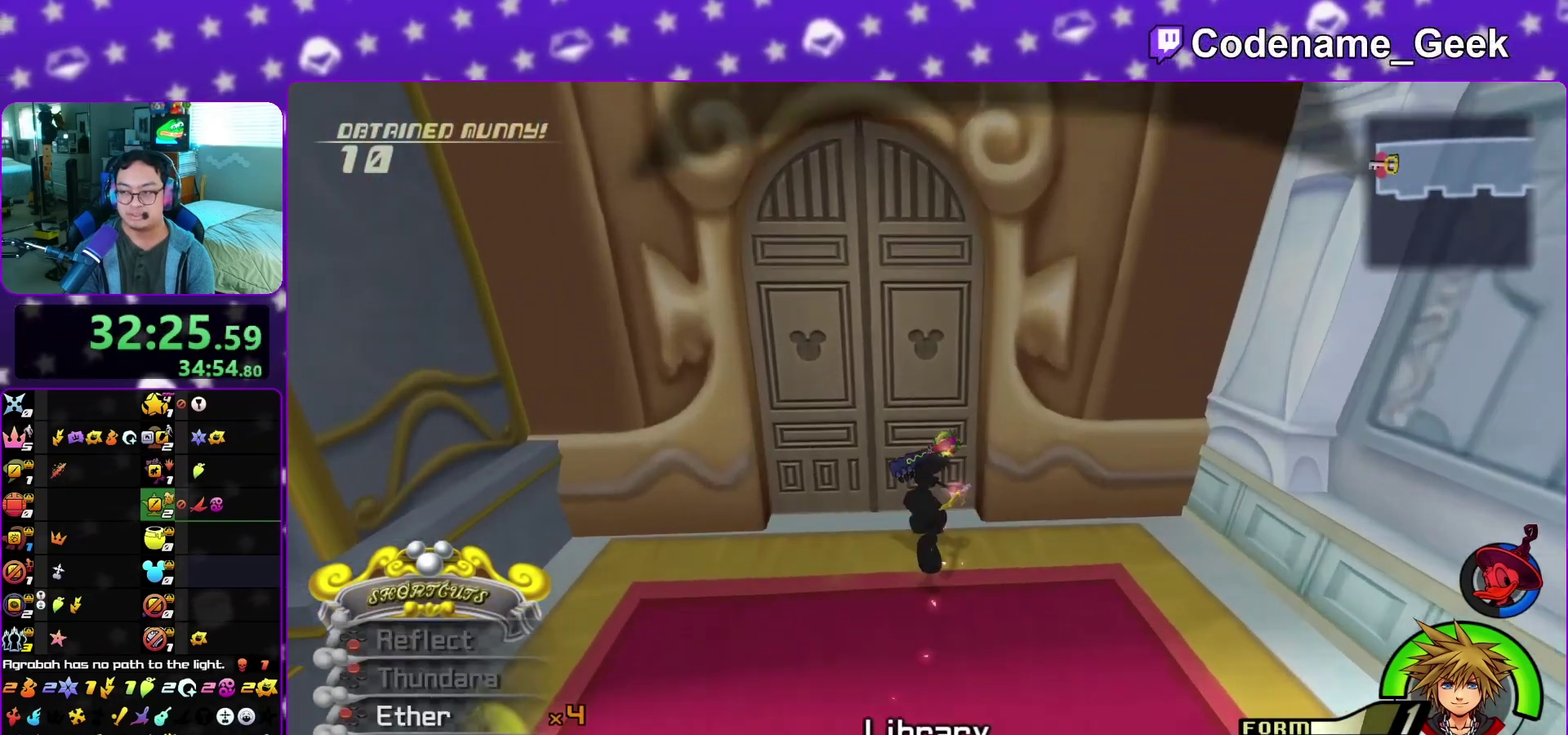
{"dt_ms": 500, "buttons": [], "left_stick": "up", "right_stick": "down", "events": []}
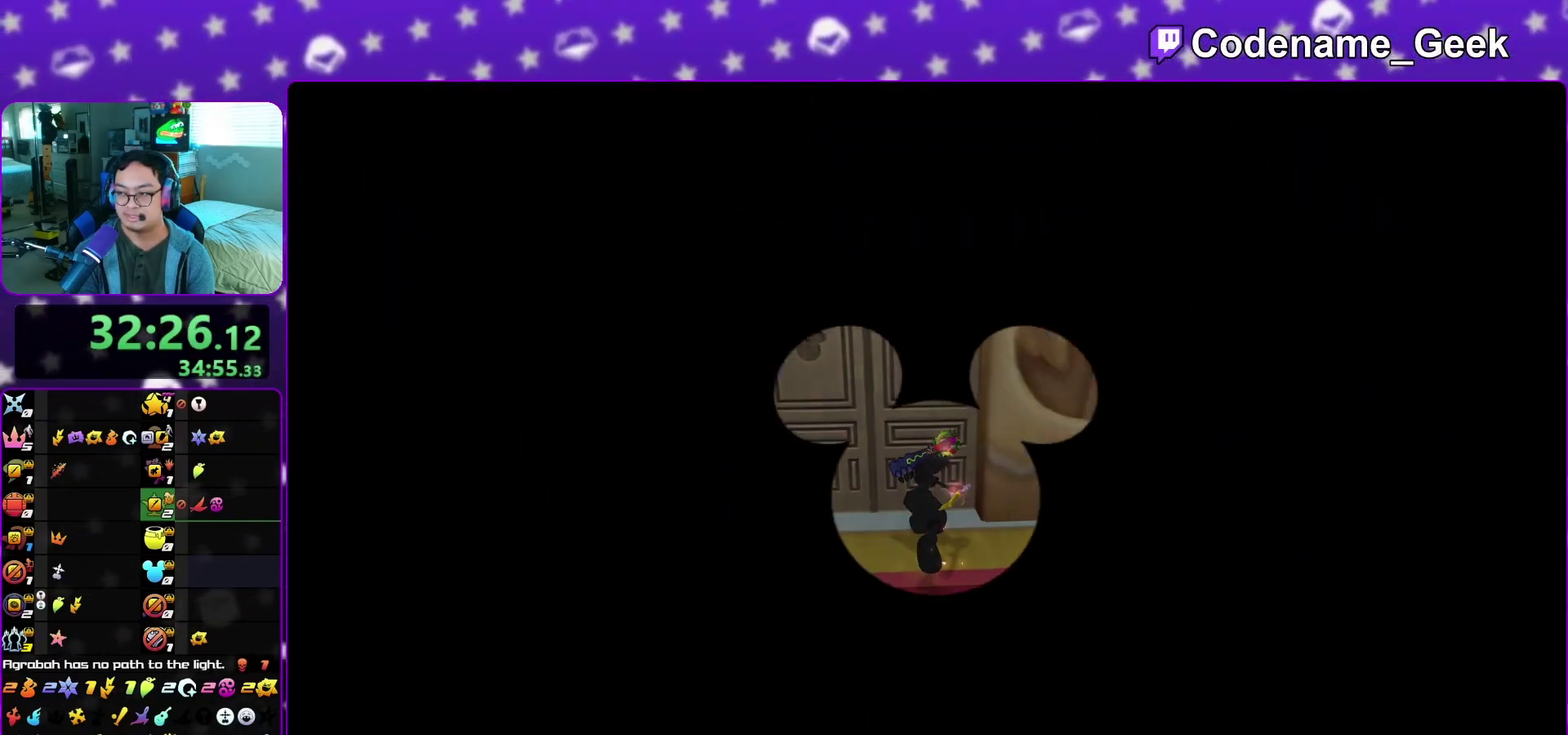
{"dt_ms": 300, "buttons": [], "left_stick": "up", "right_stick": "down", "events": []}
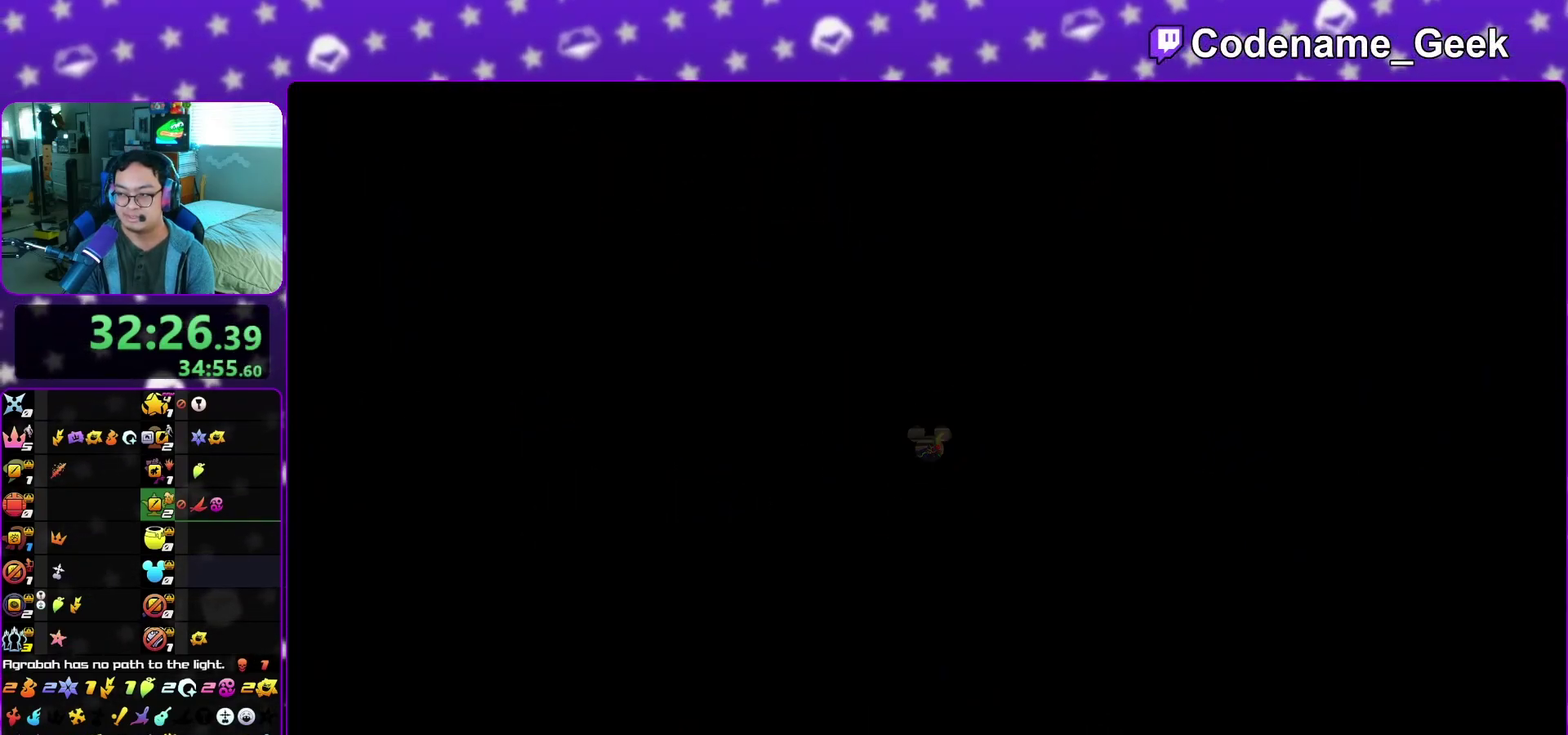
{"dt_ms": 700, "buttons": [], "left_stick": "up", "right_stick": "down", "events": [[300, "left_stick", "up-right"], [483, "left_stick", "up"]]}
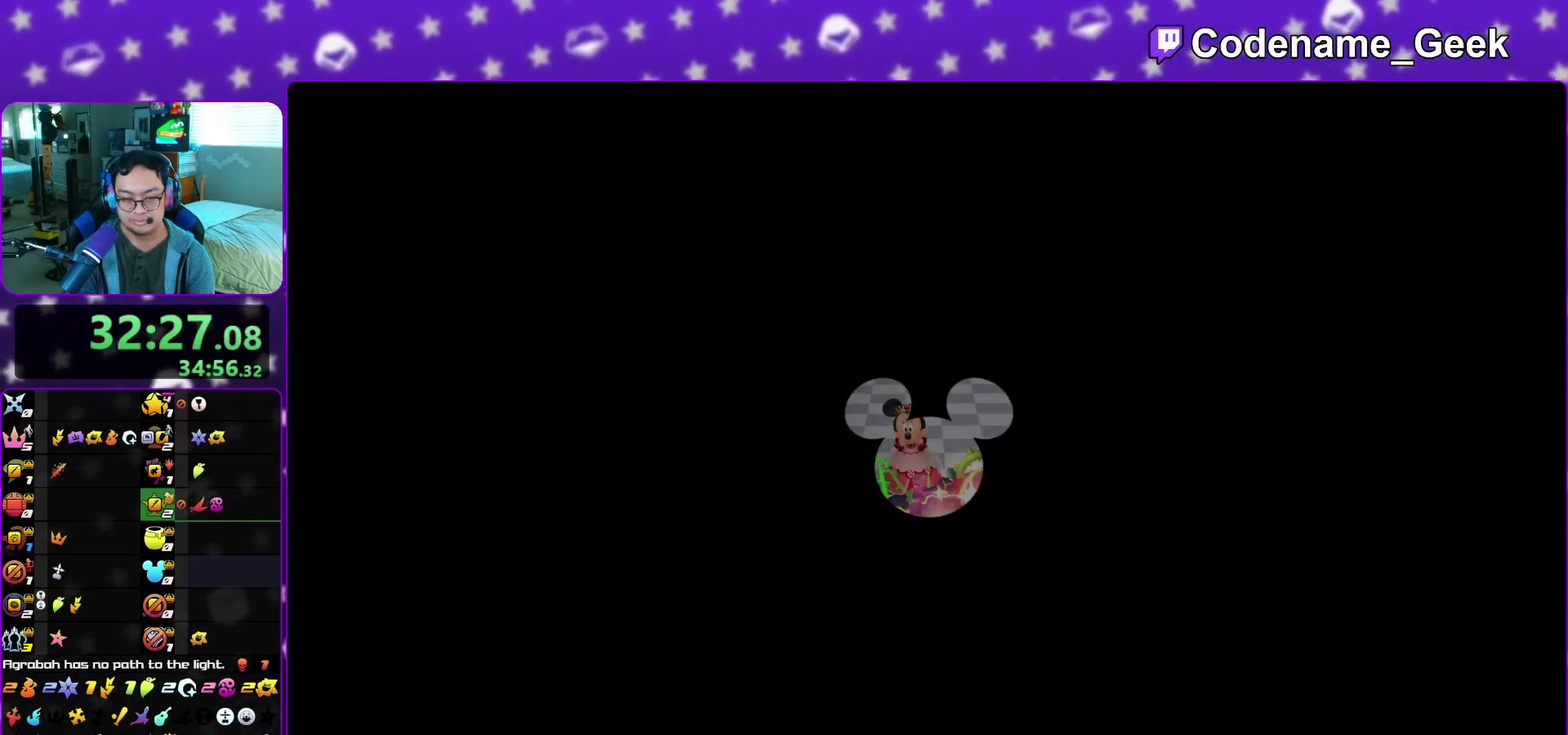
{"dt_ms": 300, "buttons": ["X"], "left_stick": "up", "right_stick": "down", "events": [[100, "X", "down"], [167, "X", "up"], [300, "X", "down"]]}